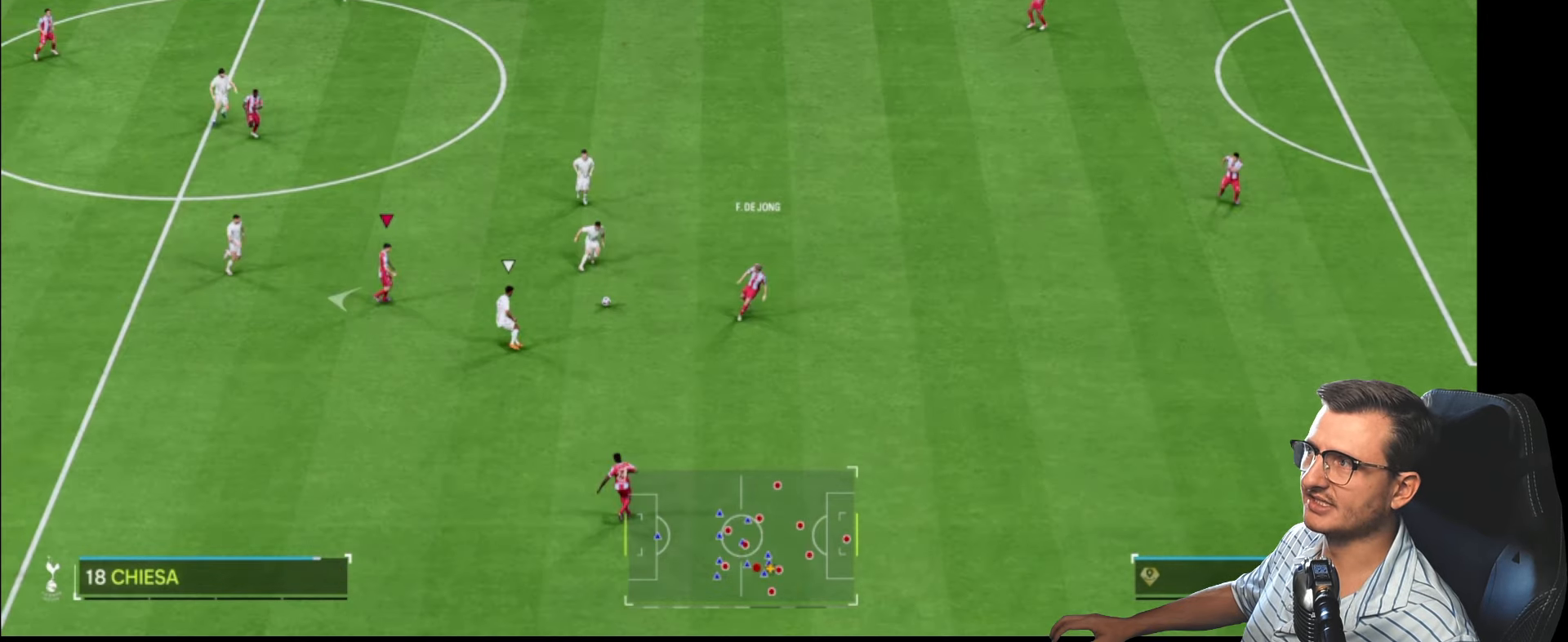
Gameplay with a controller (PlayStation layout); each line is a JSON object with the inputs held at the frame after it. "events" lists button and stick changes between this image and that frame as [ms after this image, input, new state], when the widget could be followed in between.
{"buttons": [], "left_stick": "left", "right_stick": "center", "events": []}
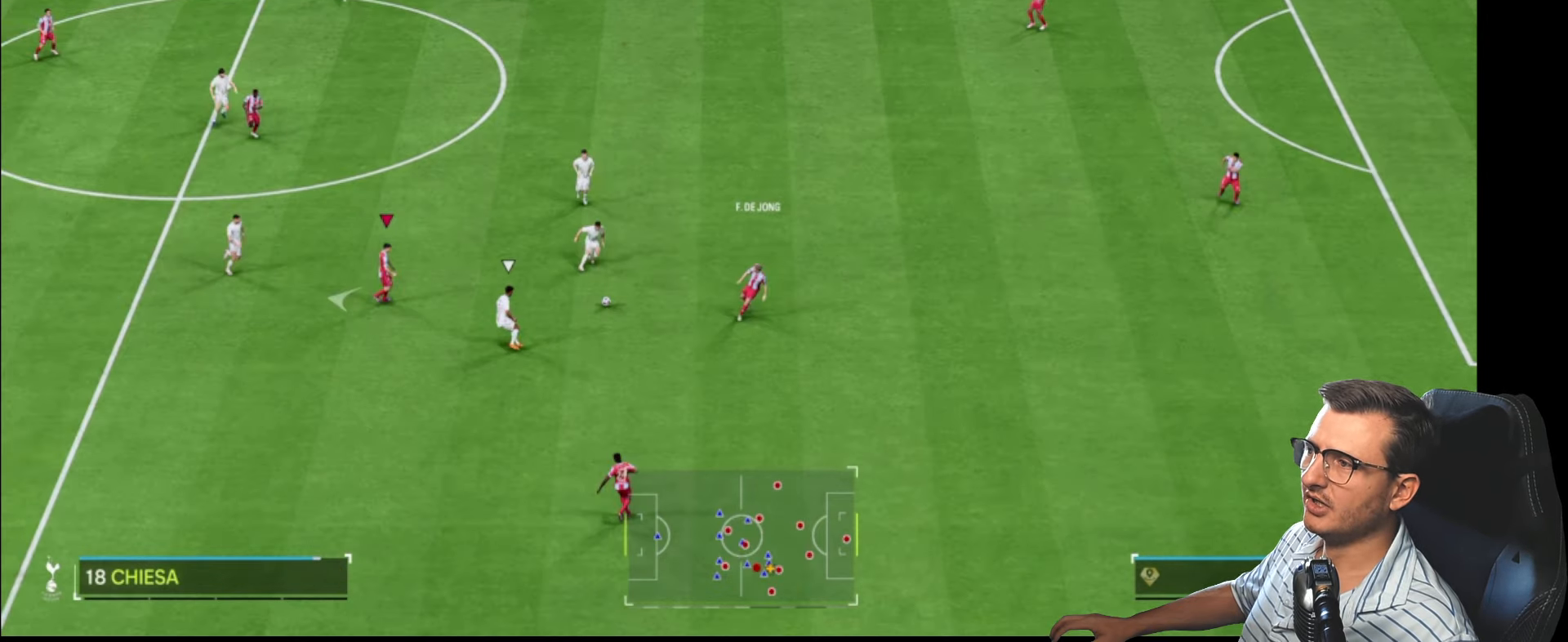
{"buttons": [], "left_stick": "down", "right_stick": "center", "events": [[250, "left_stick", "down"]]}
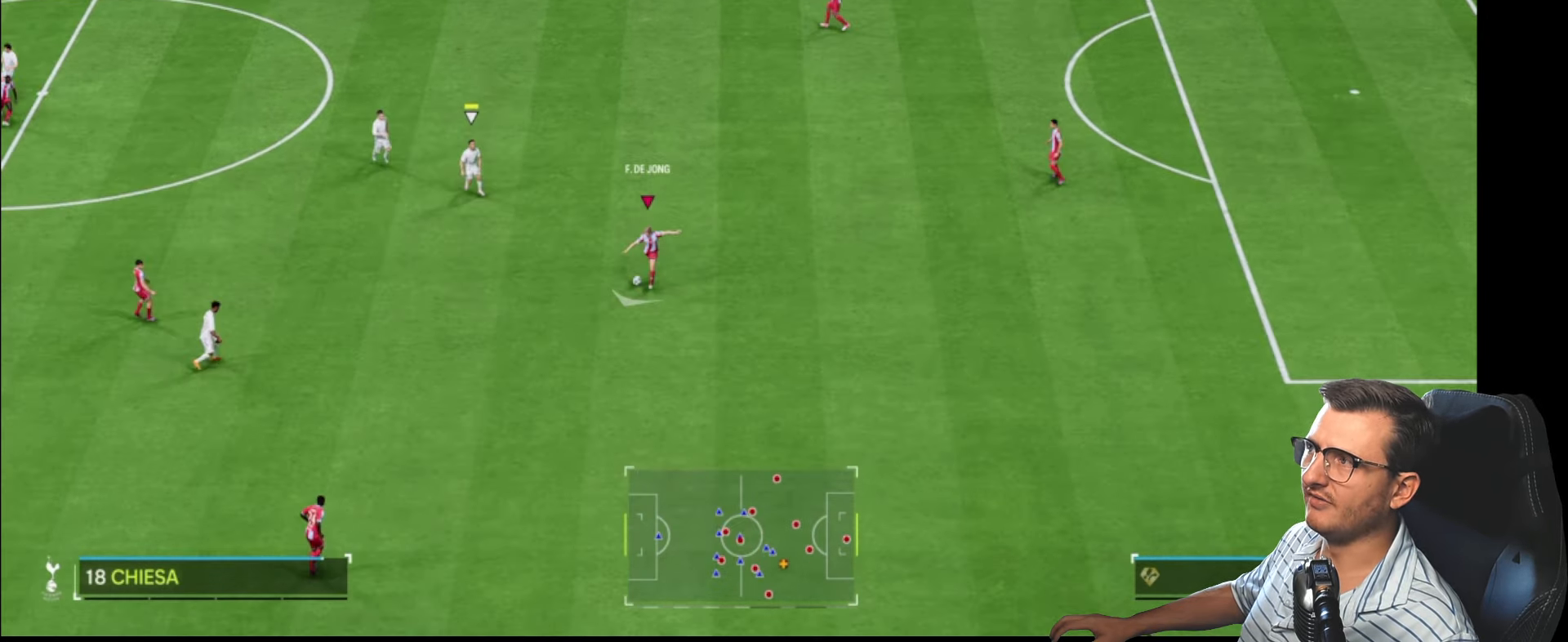
{"buttons": [], "left_stick": "down", "right_stick": "center", "events": []}
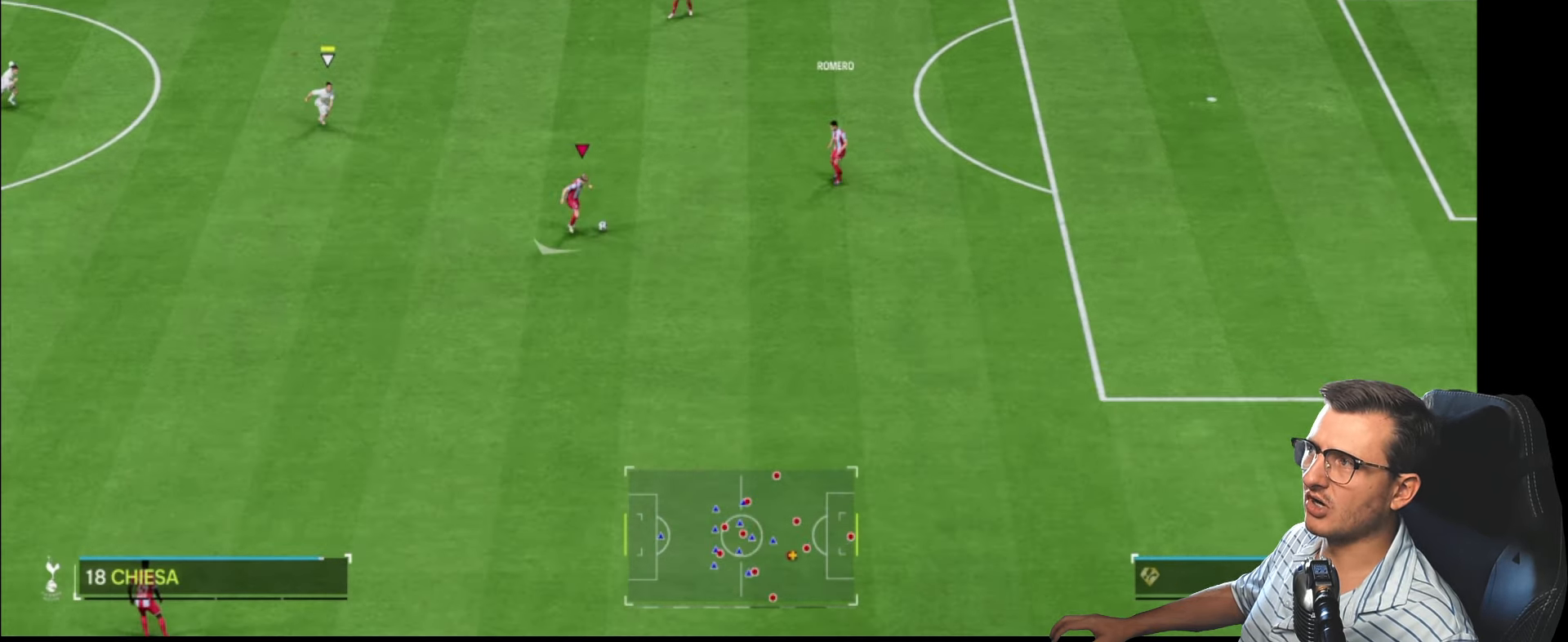
{"buttons": [], "left_stick": "down", "right_stick": "center", "events": []}
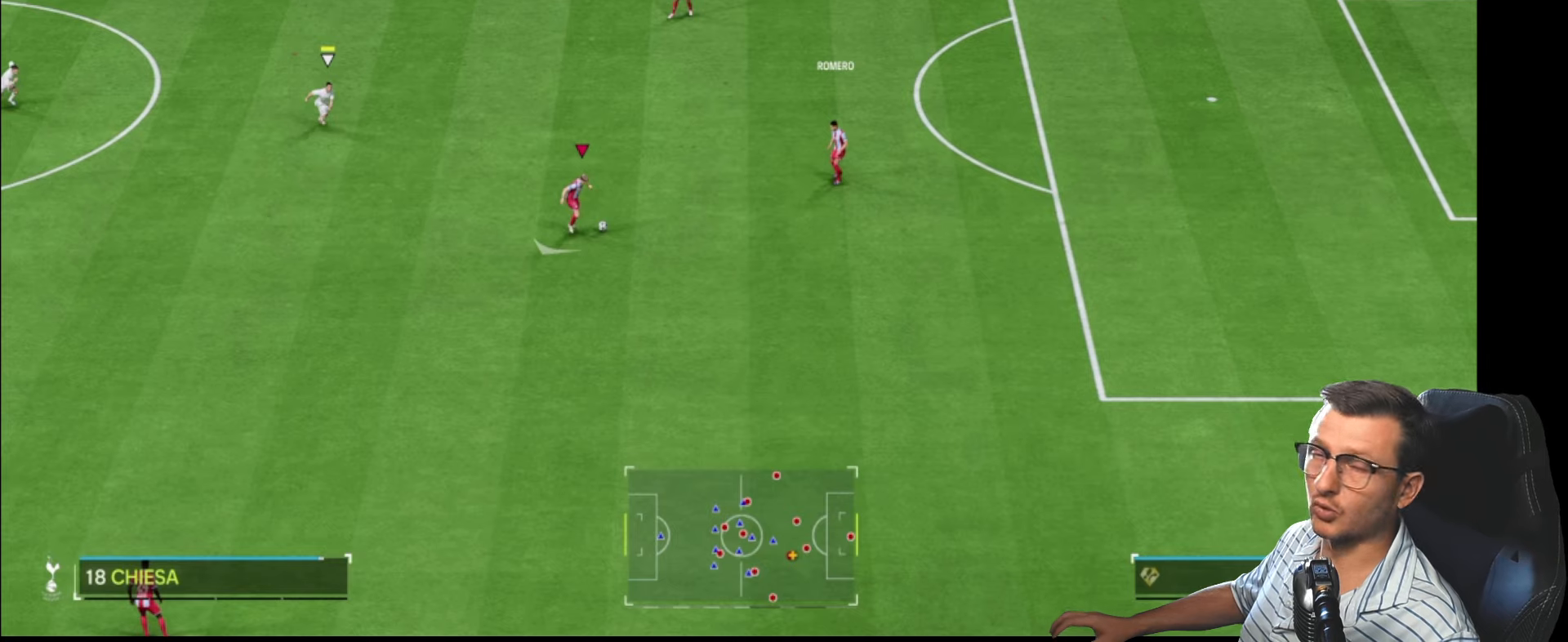
{"buttons": [], "left_stick": "down", "right_stick": "center", "events": []}
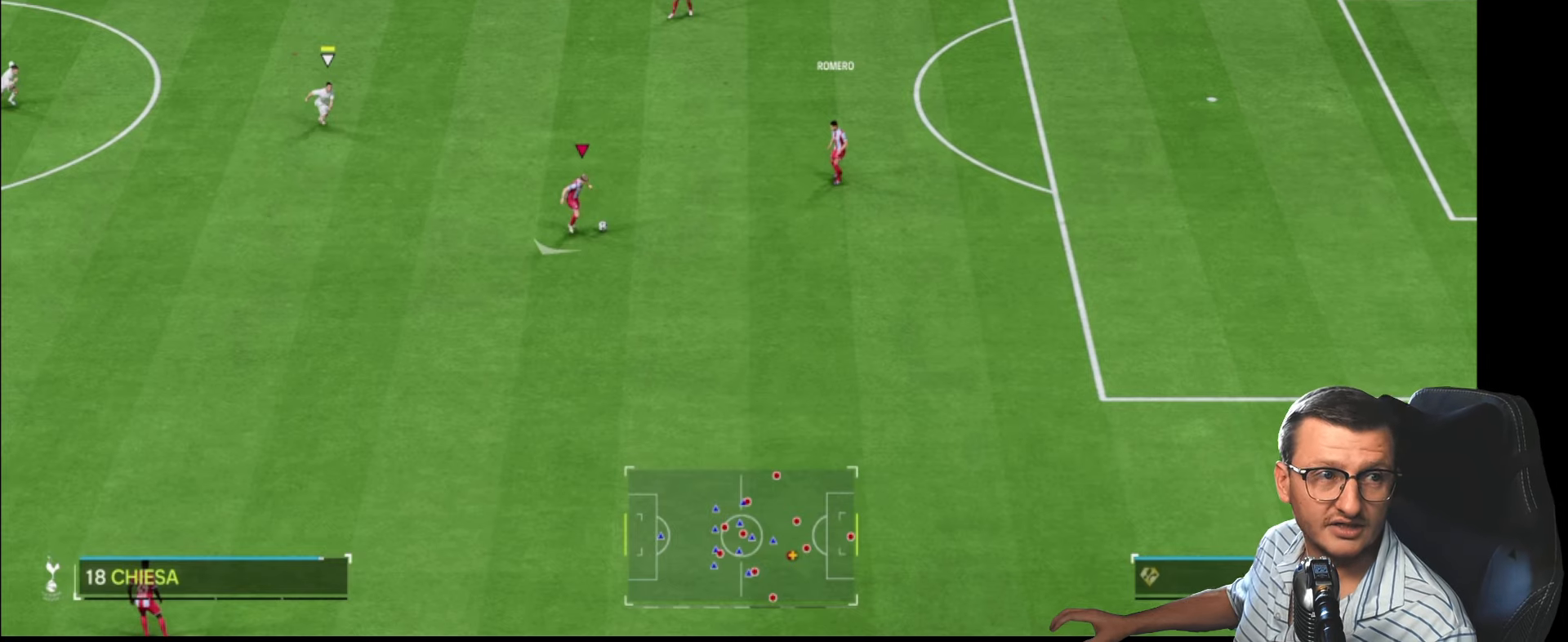
{"buttons": [], "left_stick": "down", "right_stick": "center", "events": []}
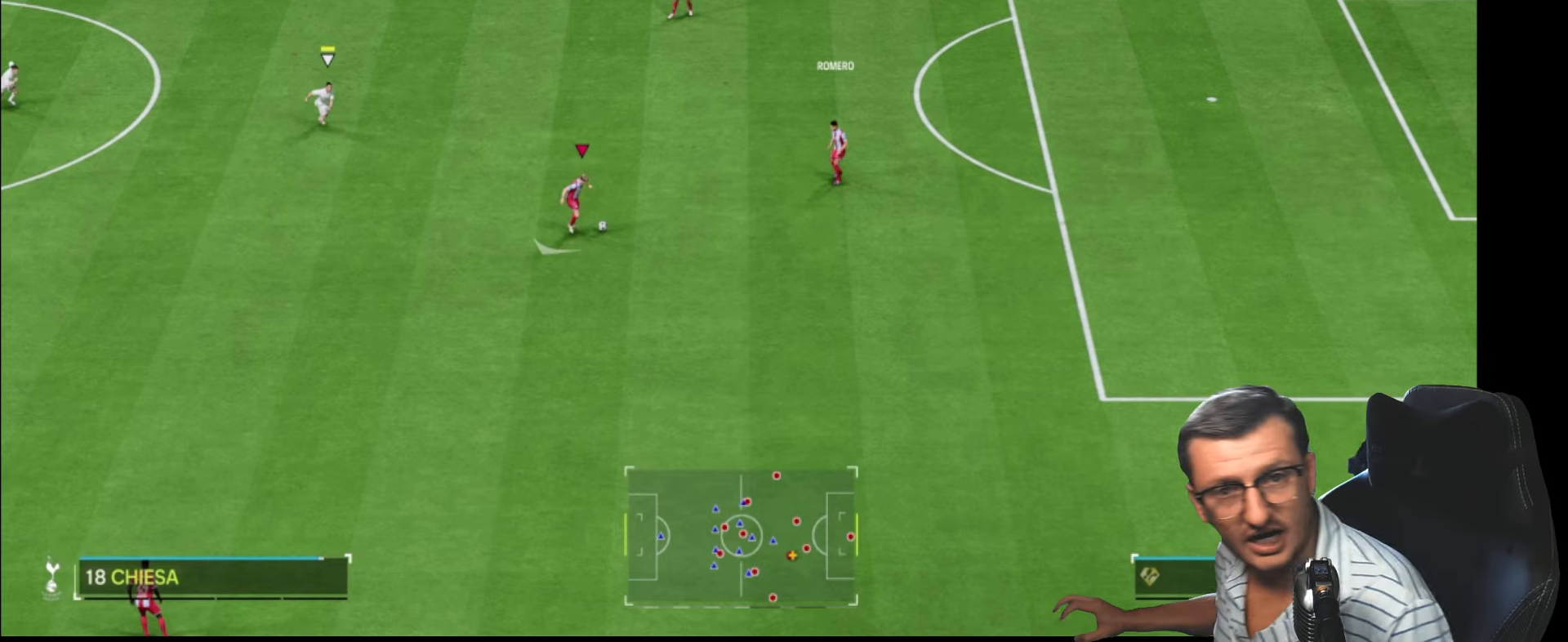
{"buttons": [], "left_stick": "down", "right_stick": "center", "events": []}
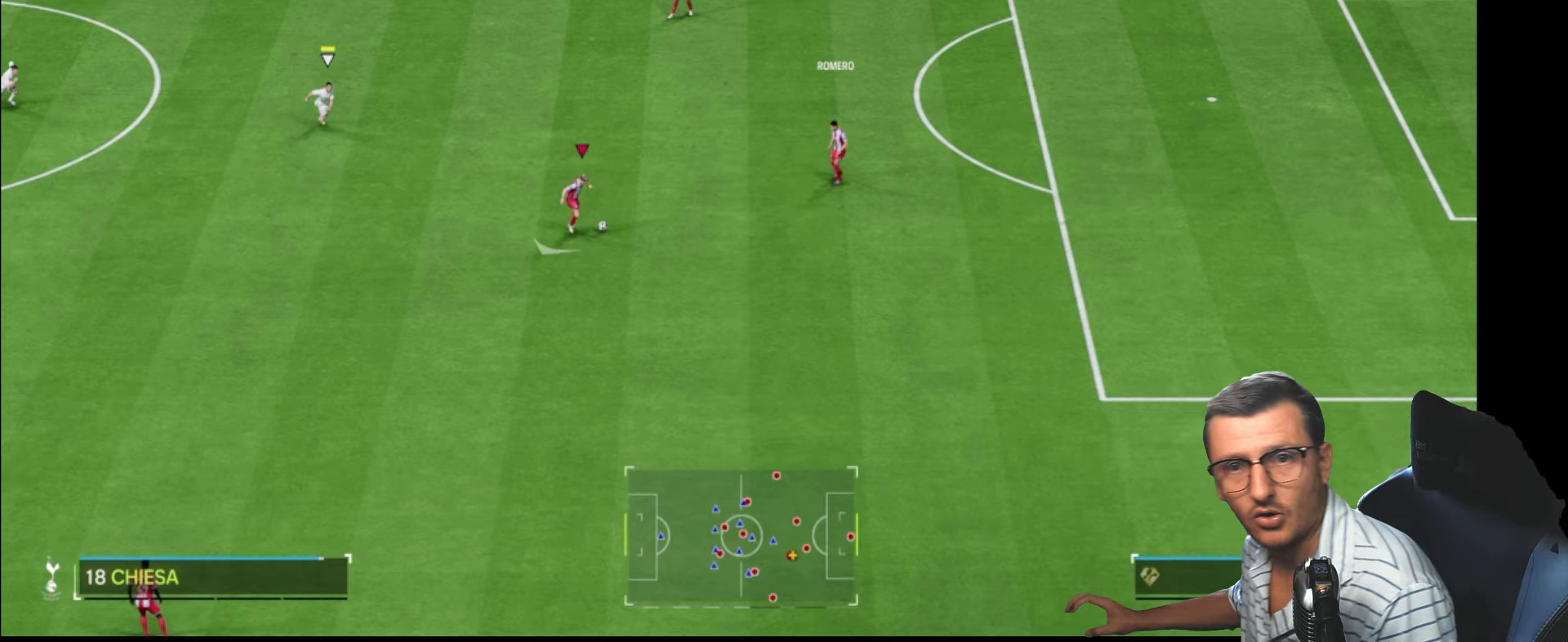
{"buttons": [], "left_stick": "down", "right_stick": "center", "events": []}
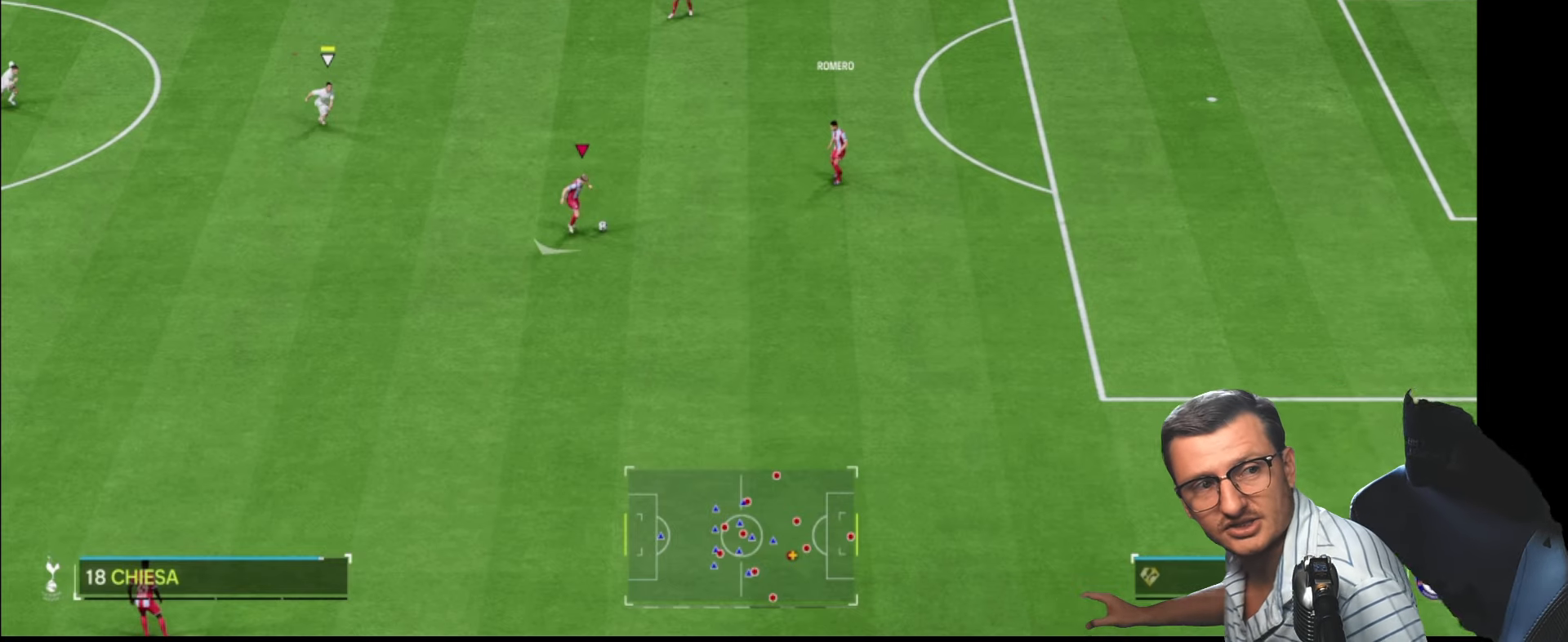
{"buttons": [], "left_stick": "down", "right_stick": "center", "events": []}
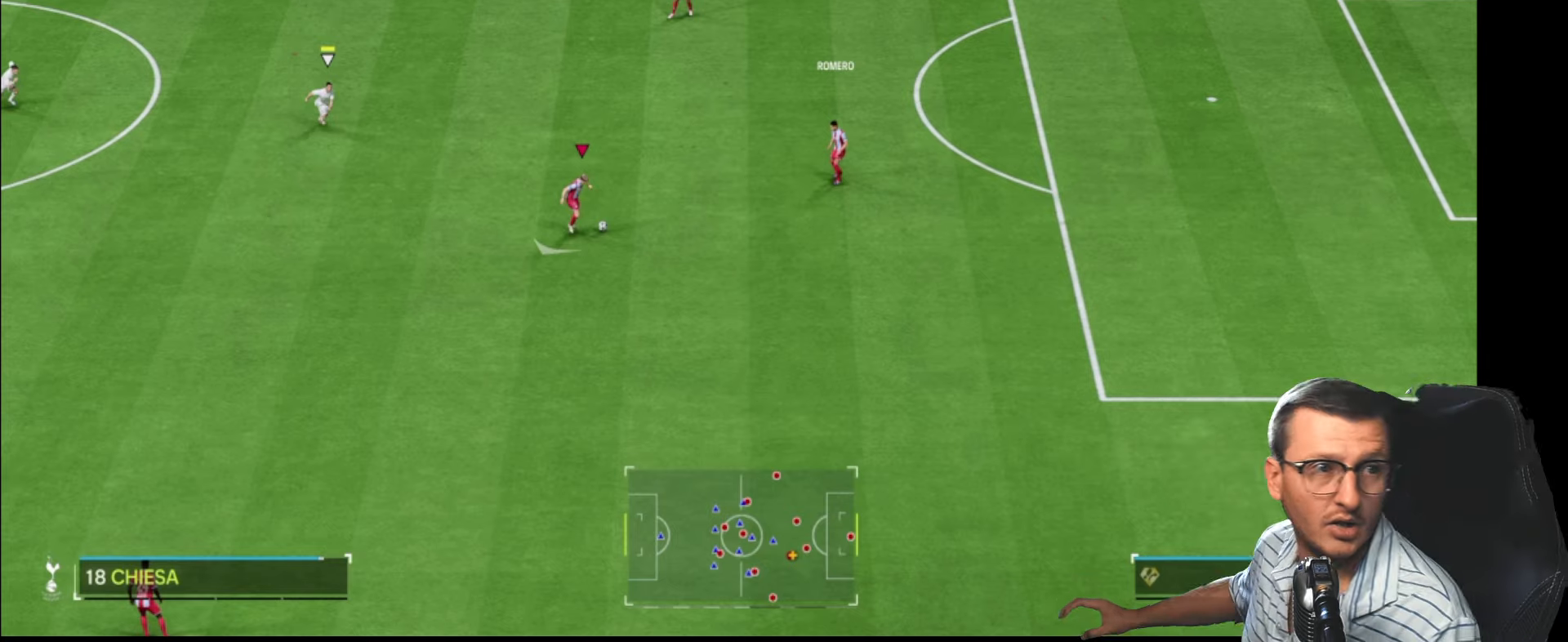
{"buttons": [], "left_stick": "down", "right_stick": "center", "events": []}
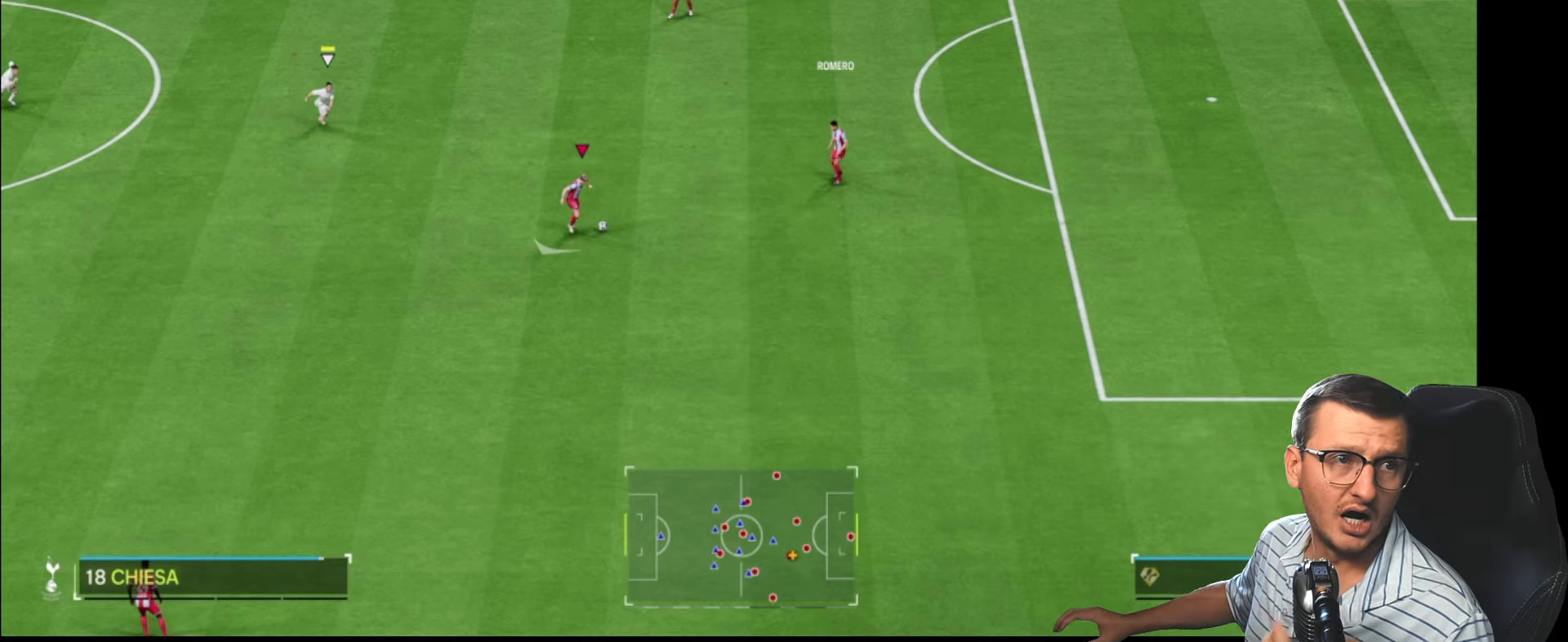
{"buttons": [], "left_stick": "down", "right_stick": "center", "events": []}
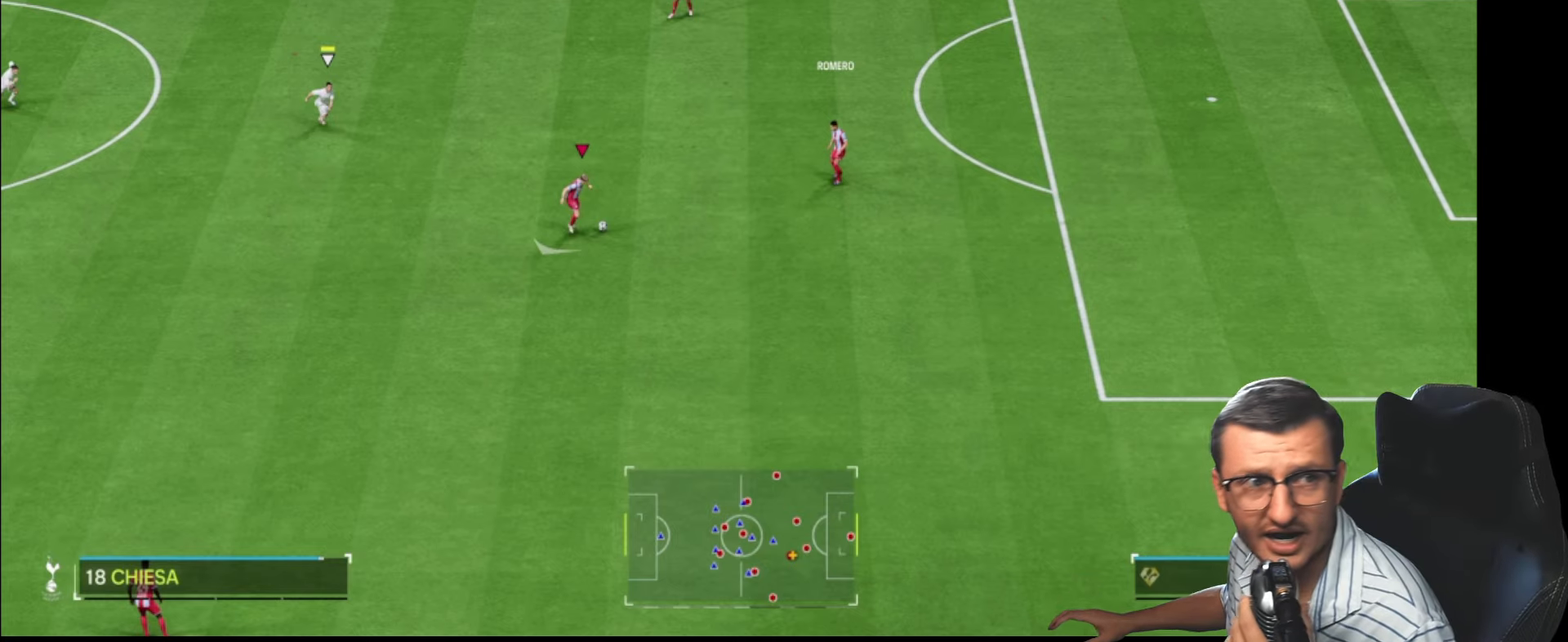
{"buttons": [], "left_stick": "down", "right_stick": "center", "events": []}
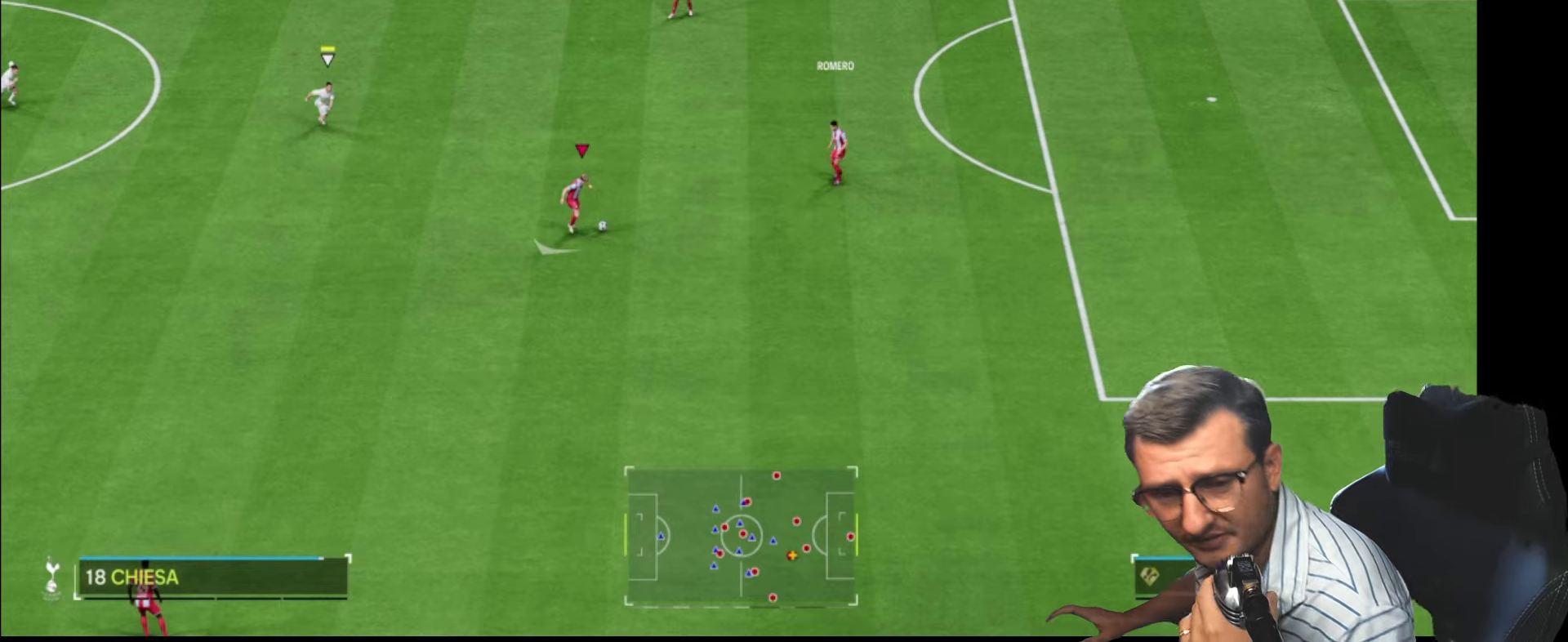
{"buttons": [], "left_stick": "down", "right_stick": "center", "events": []}
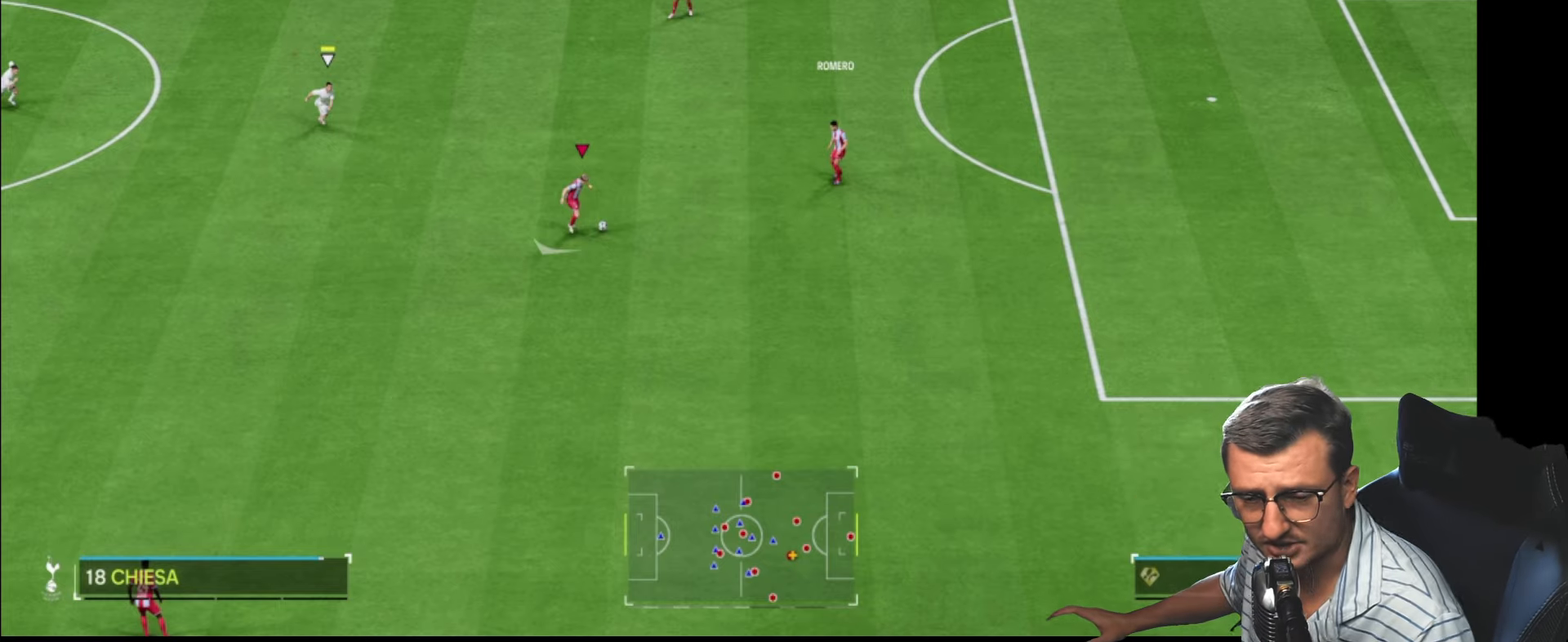
{"buttons": [], "left_stick": "down", "right_stick": "center", "events": []}
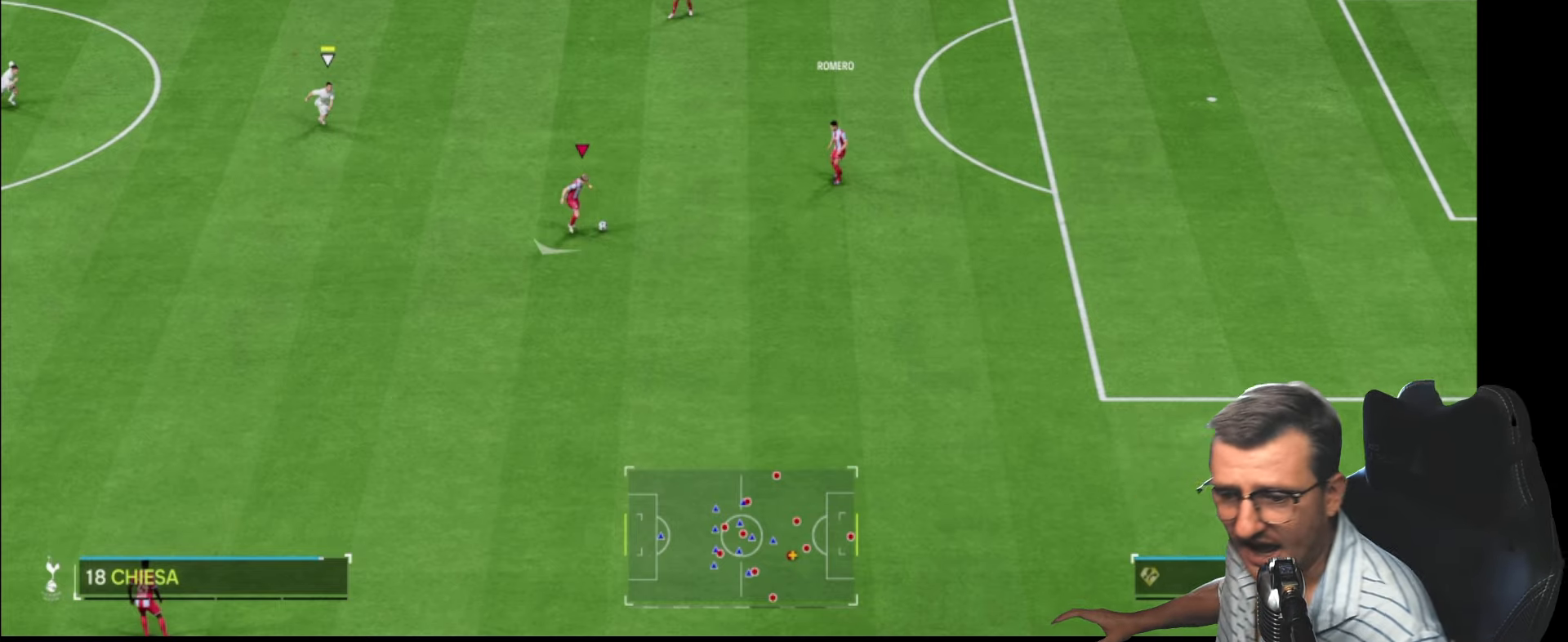
{"buttons": [], "left_stick": "down", "right_stick": "center", "events": []}
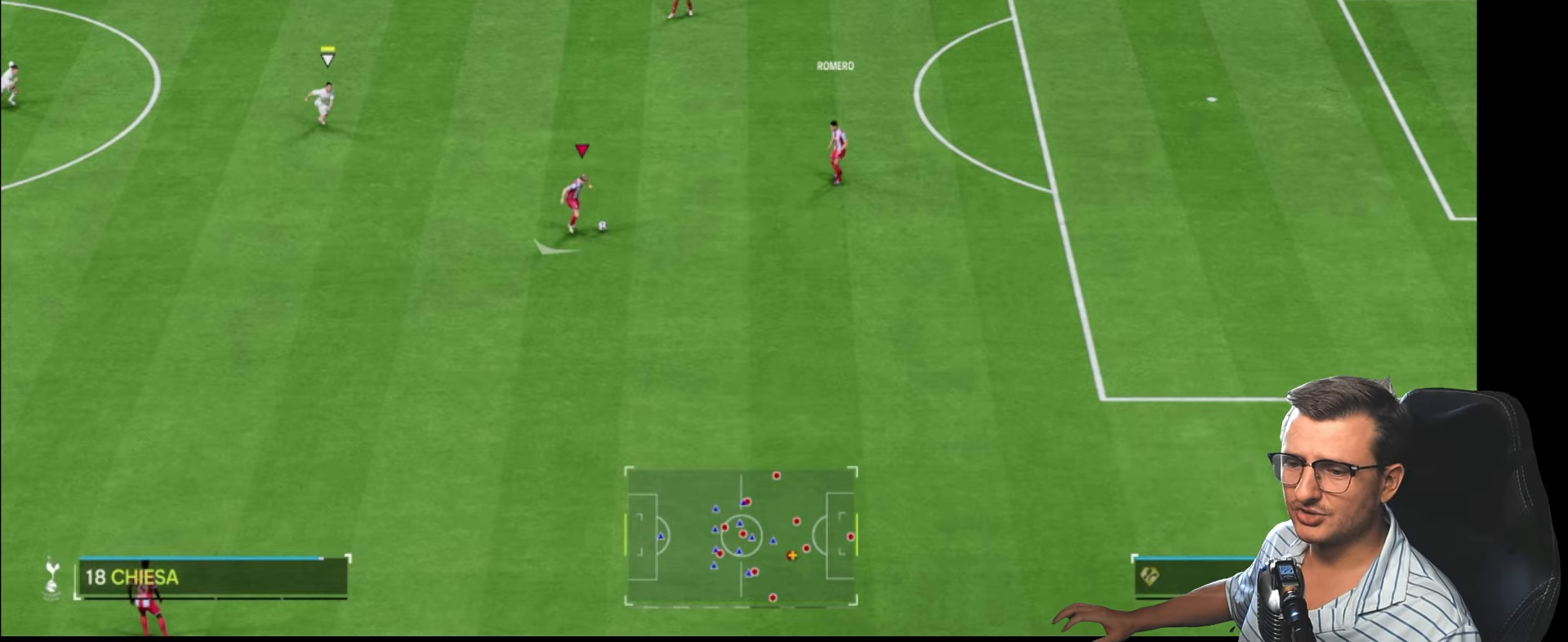
{"buttons": [], "left_stick": "down", "right_stick": "center", "events": []}
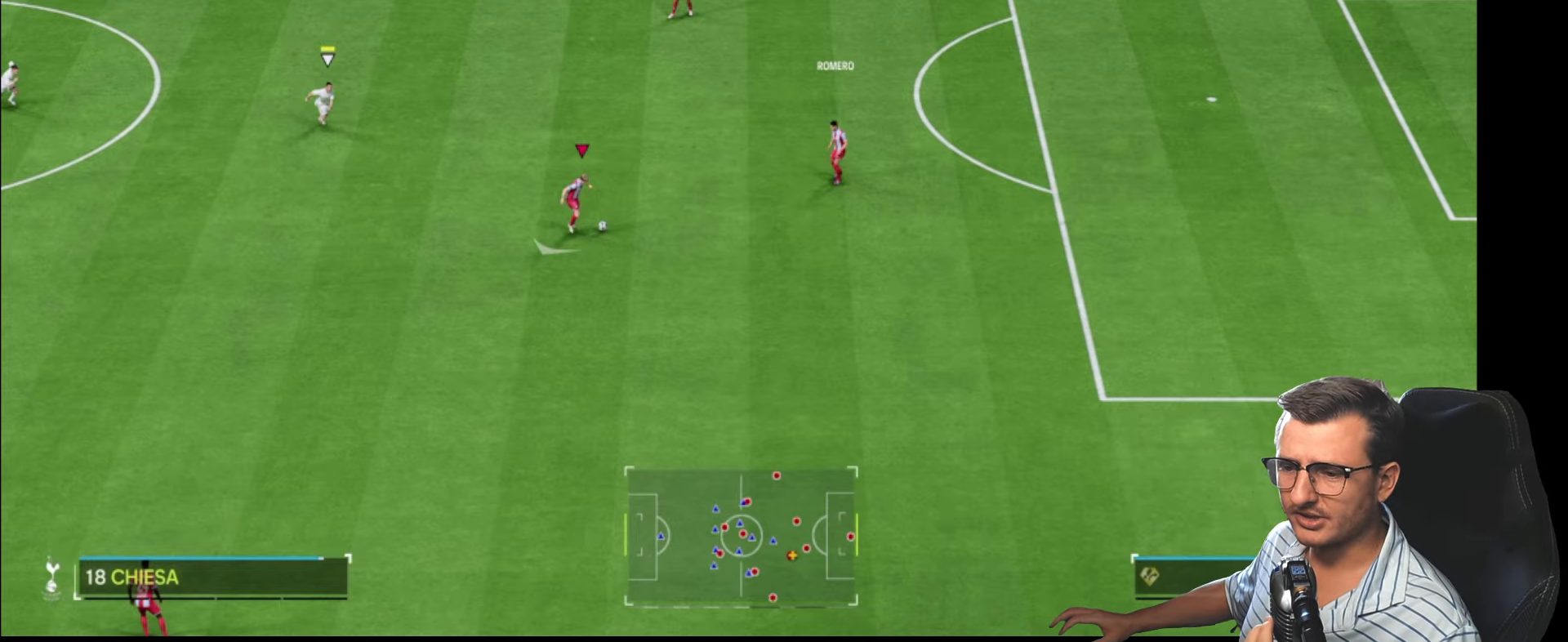
{"buttons": [], "left_stick": "down", "right_stick": "center", "events": []}
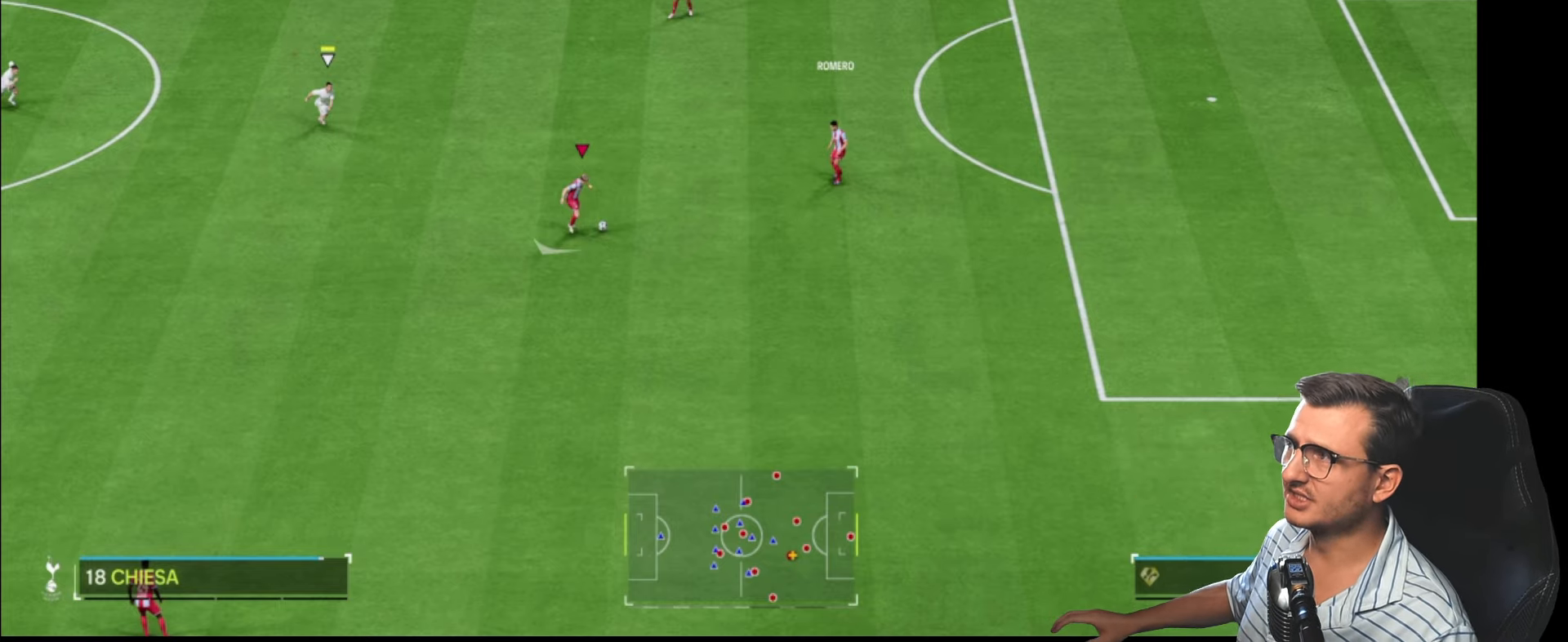
{"buttons": [], "left_stick": "down", "right_stick": "center", "events": []}
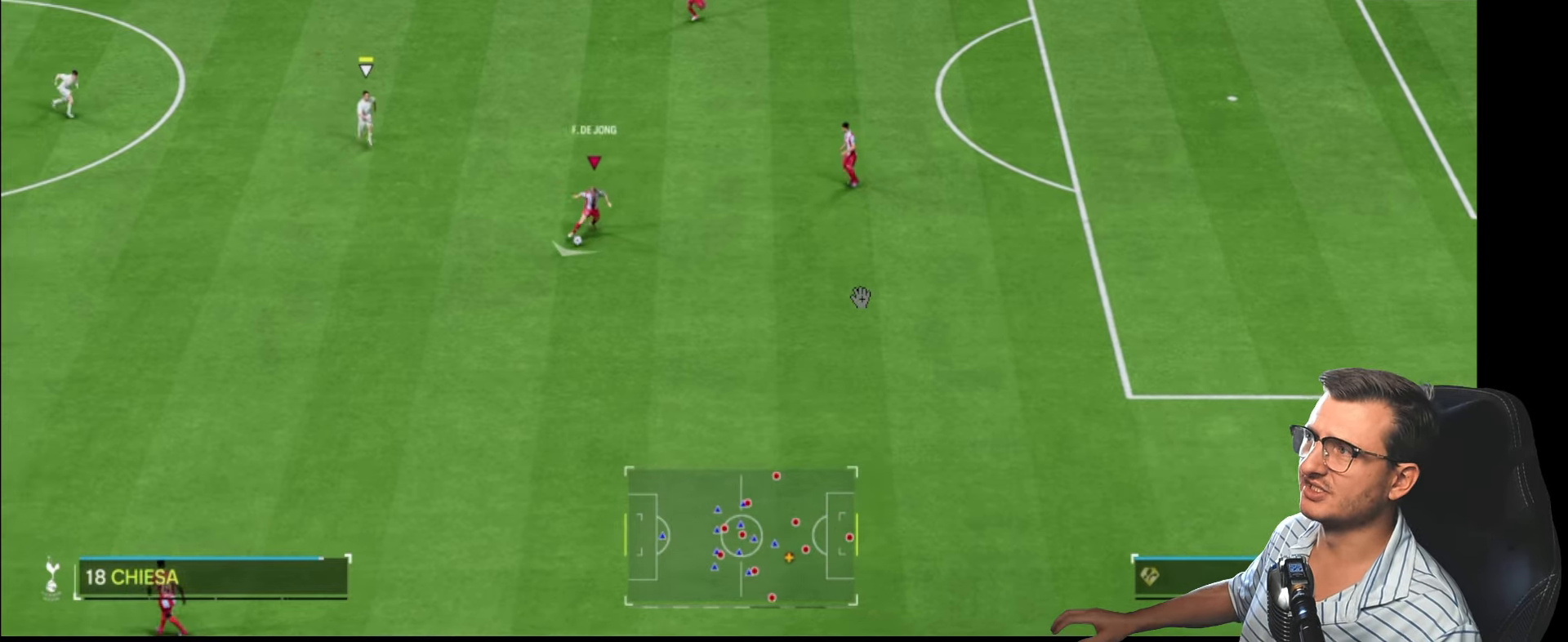
{"buttons": ["SQUARE"], "left_stick": "down", "right_stick": "center", "events": [[483, "SQUARE", "down"]]}
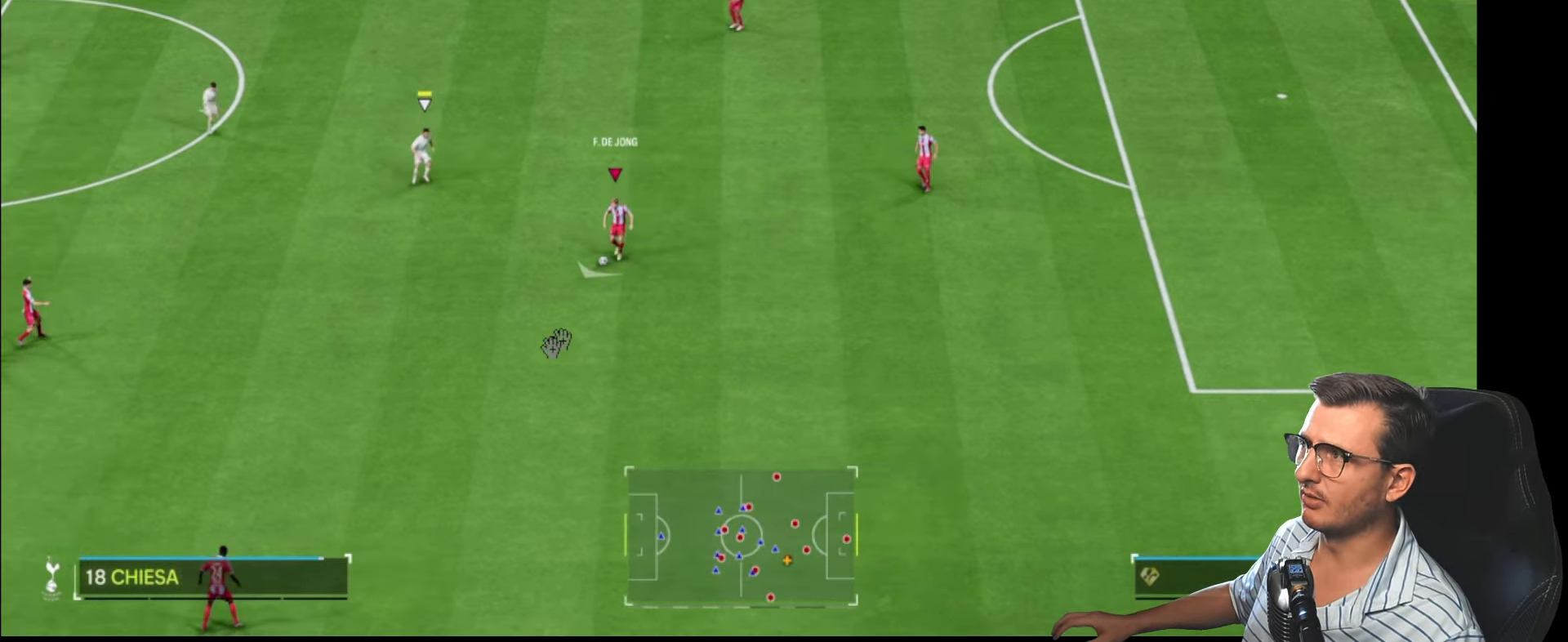
{"buttons": [], "left_stick": "down", "right_stick": "center", "events": [[33, "CROSS", "down"], [133, "SQUARE", "up"], [150, "CROSS", "up"]]}
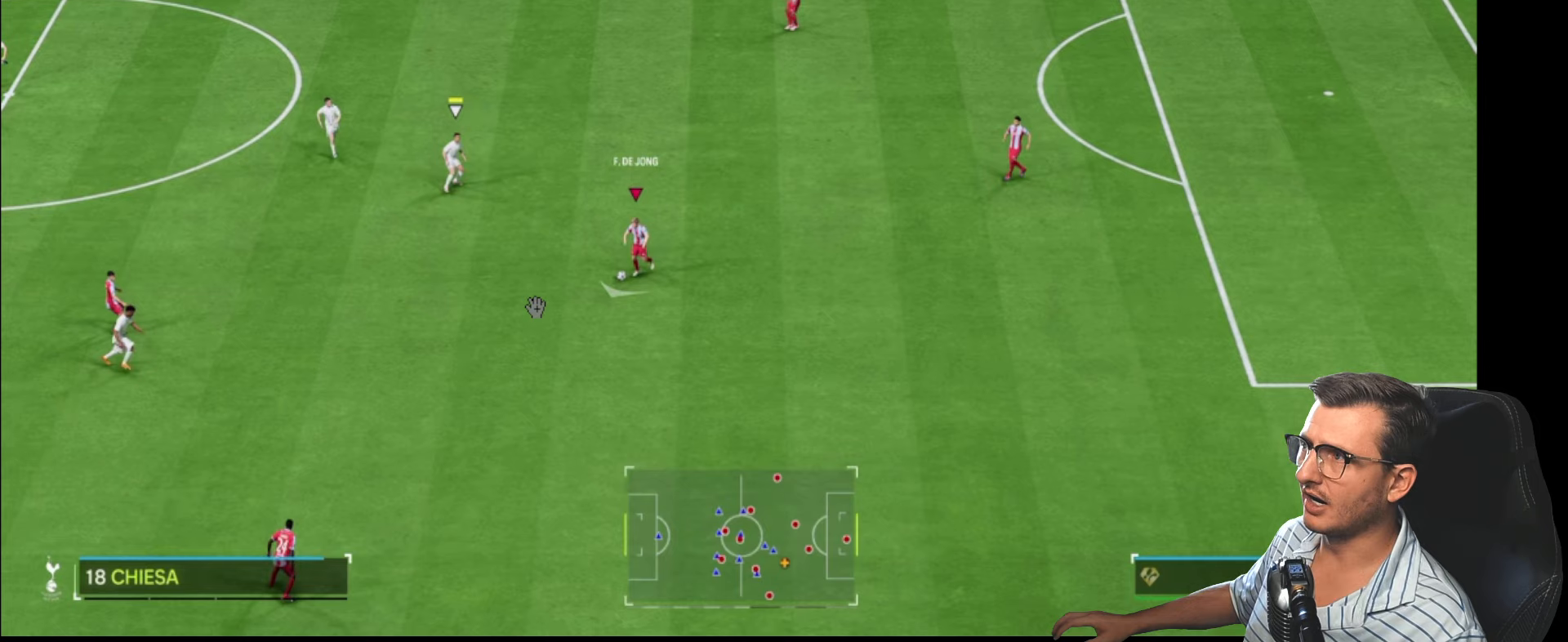
{"buttons": [], "left_stick": "down", "right_stick": "center", "events": []}
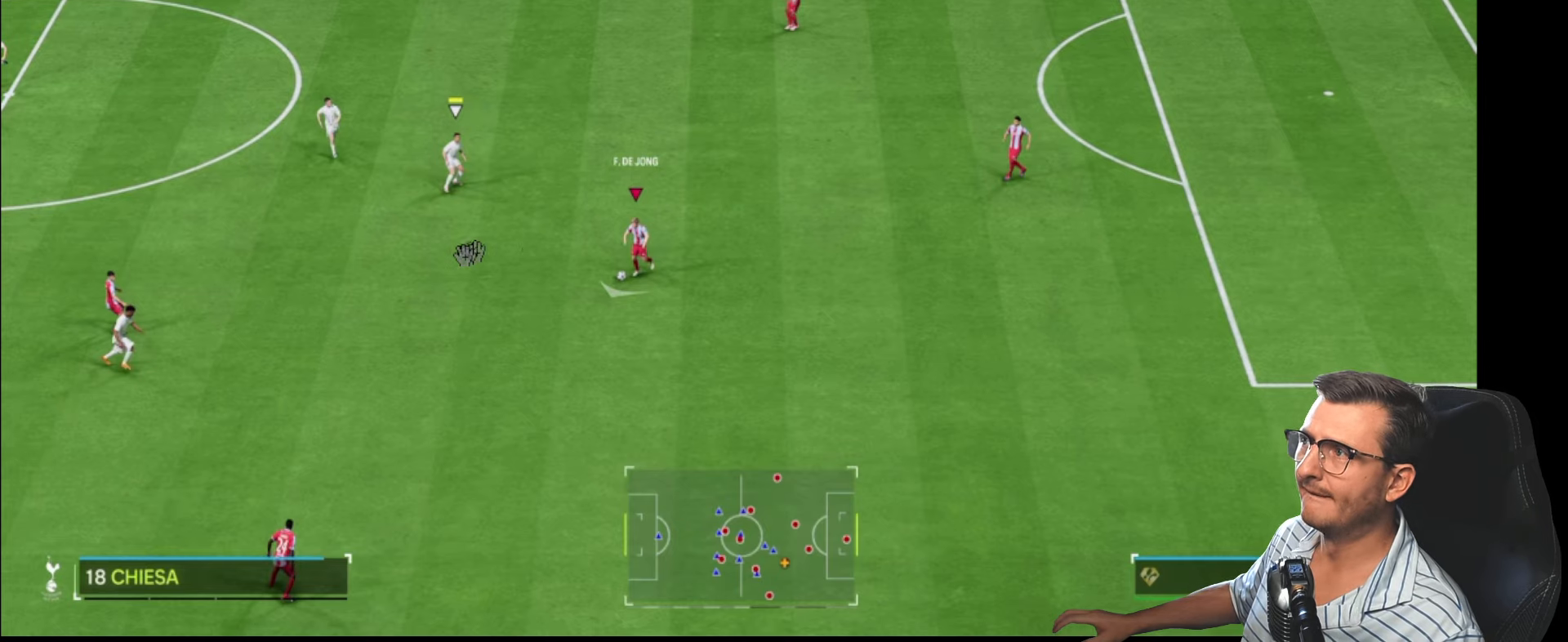
{"buttons": [], "left_stick": "down", "right_stick": "center", "events": []}
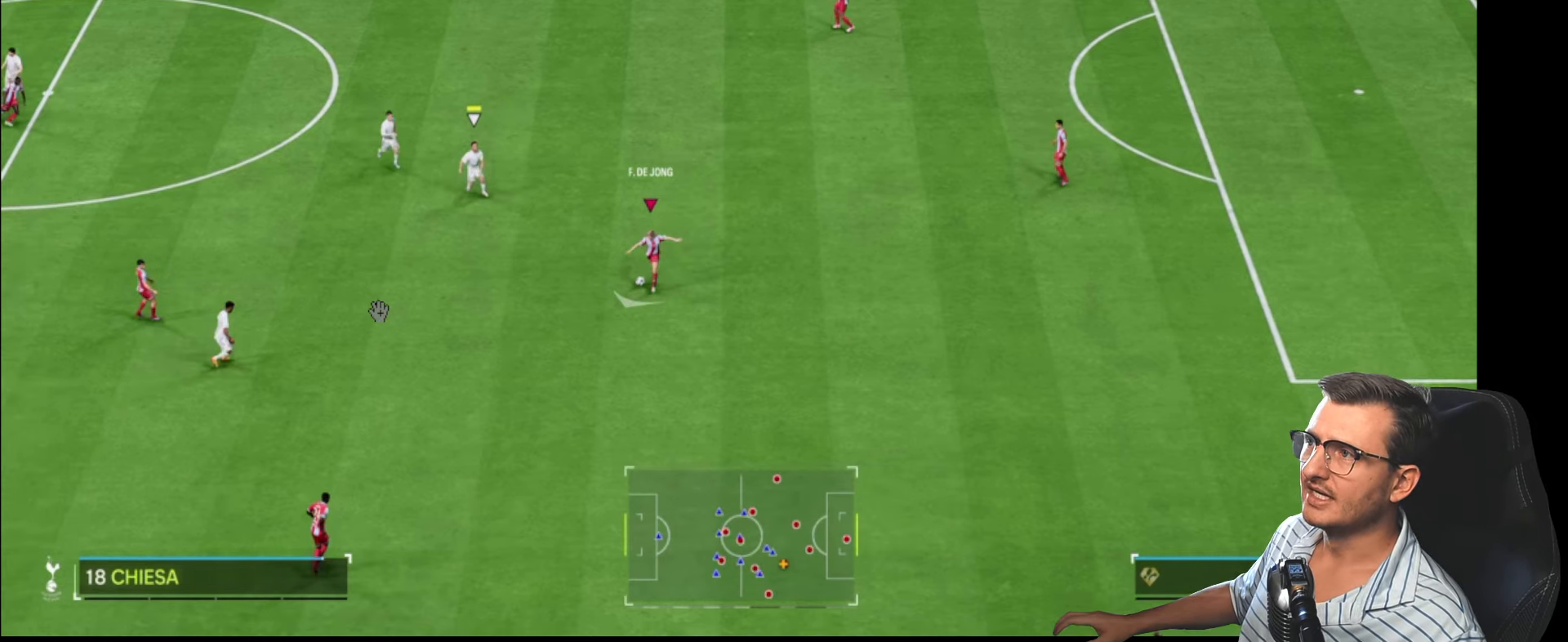
{"buttons": ["R1"], "left_stick": "left", "right_stick": "center", "events": [[417, "left_stick", "left"], [433, "R1", "down"]]}
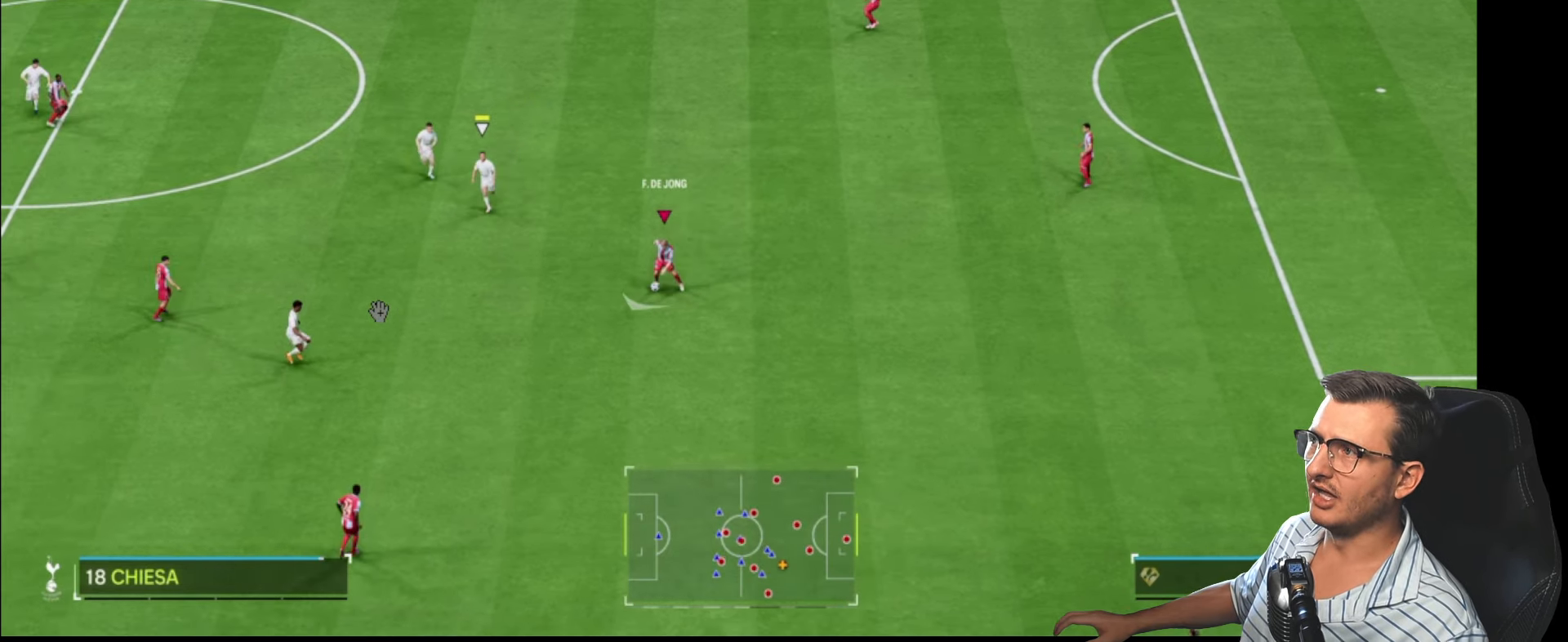
{"buttons": [], "left_stick": "left", "right_stick": "center", "events": [[233, "CROSS", "down"], [333, "CROSS", "up"], [333, "R1", "up"]]}
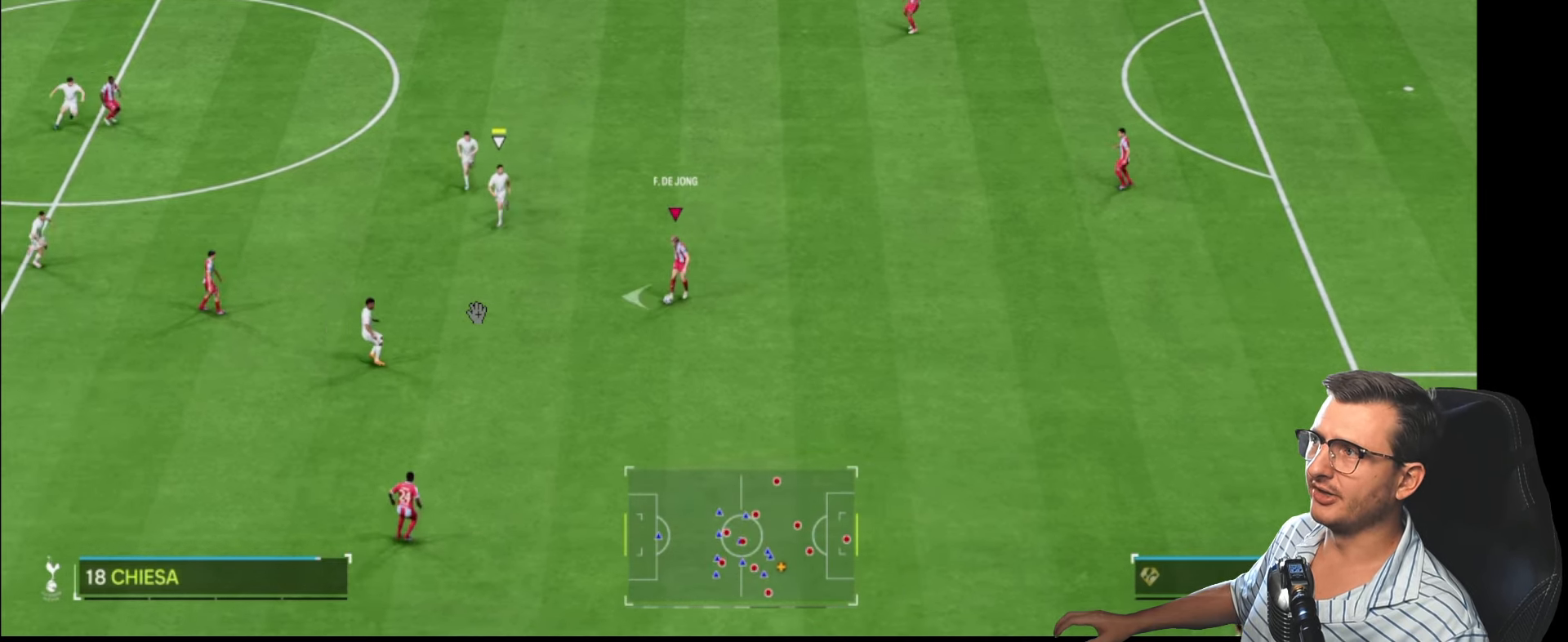
{"buttons": [], "left_stick": "left", "right_stick": "center", "events": []}
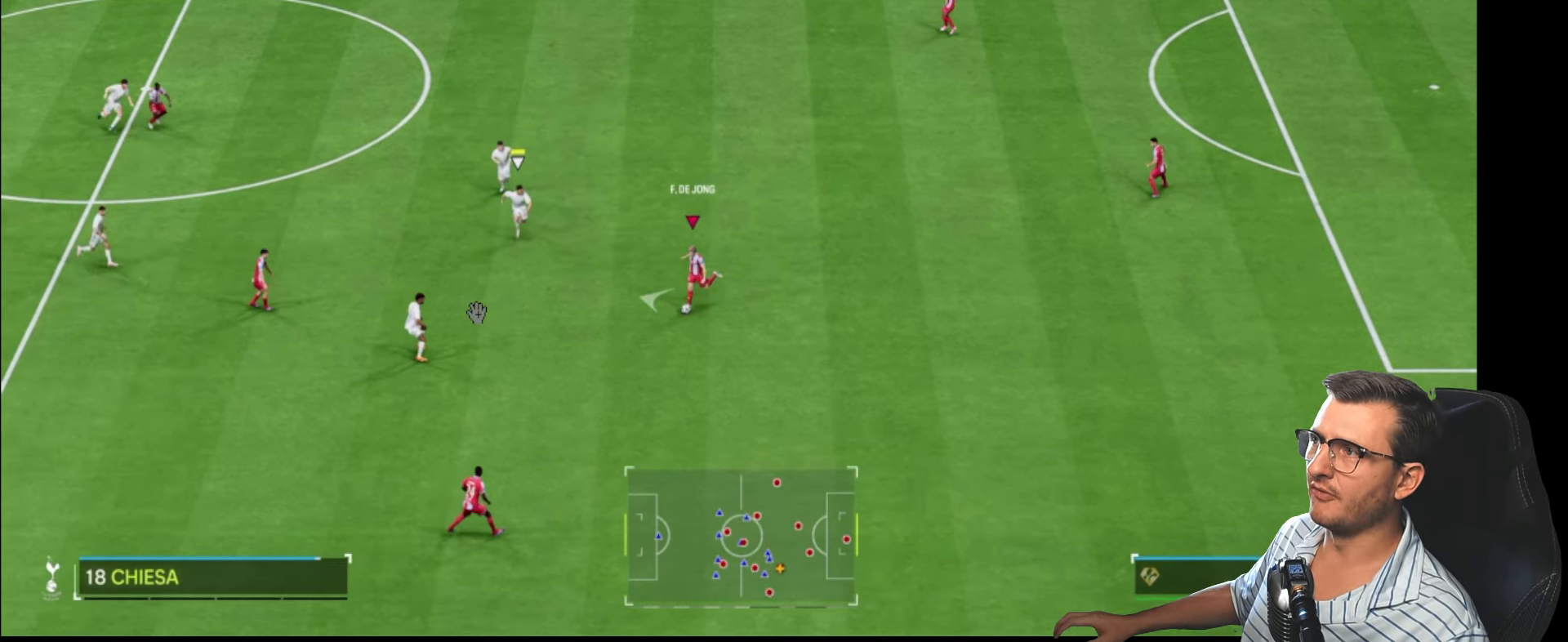
{"buttons": [], "left_stick": "left", "right_stick": "center", "events": []}
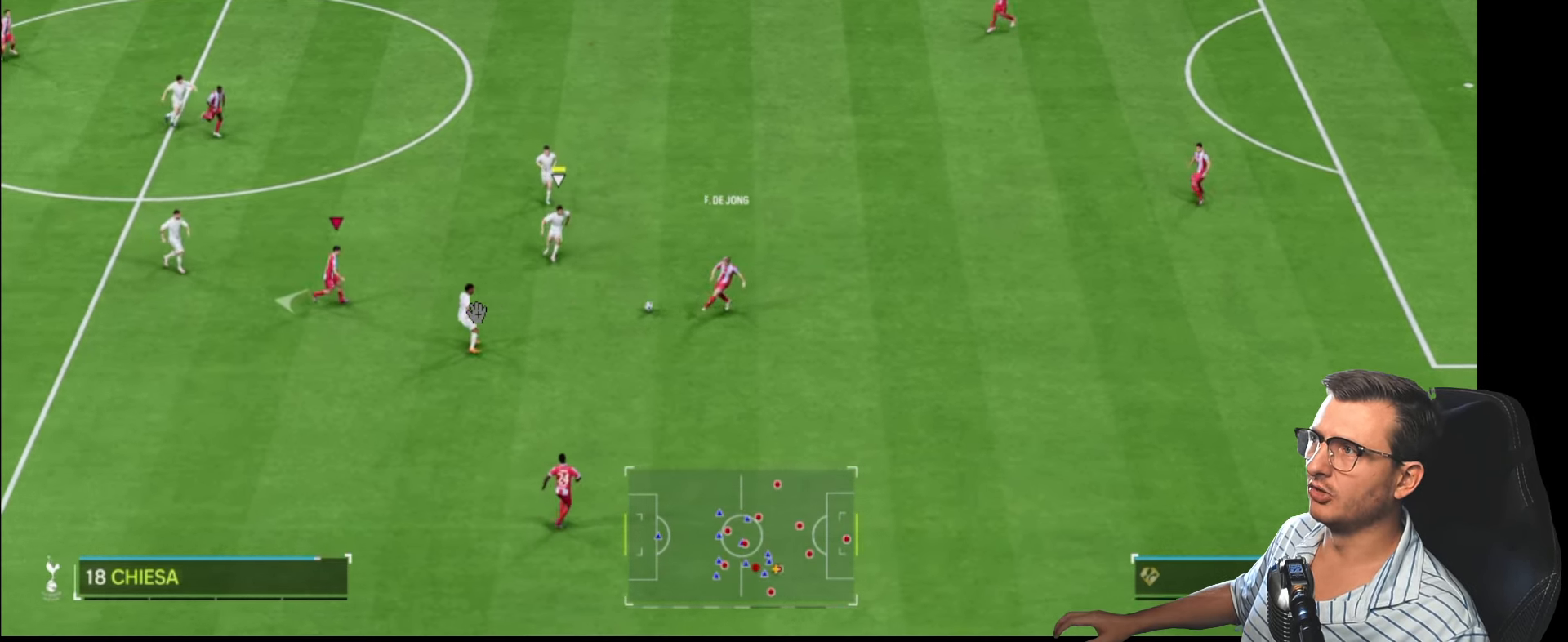
{"buttons": [], "left_stick": "left", "right_stick": "center", "events": []}
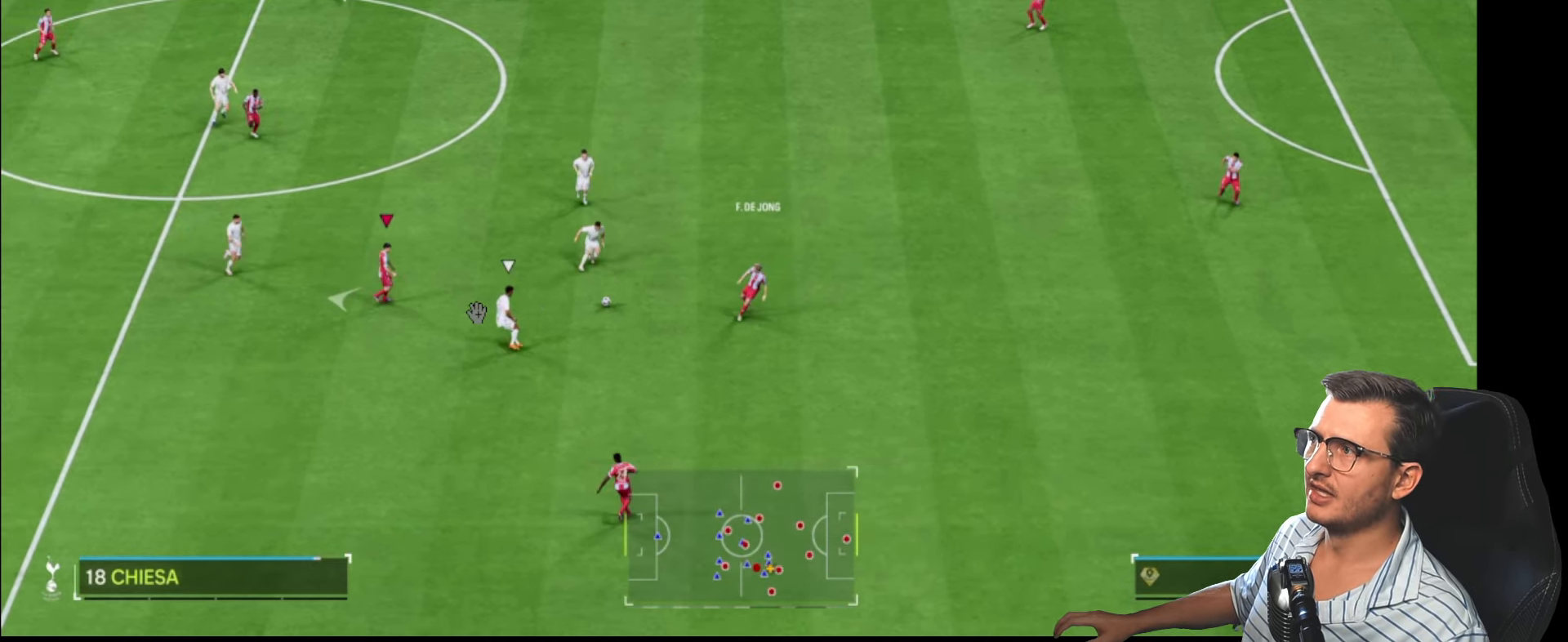
{"buttons": [], "left_stick": "left", "right_stick": "center", "events": []}
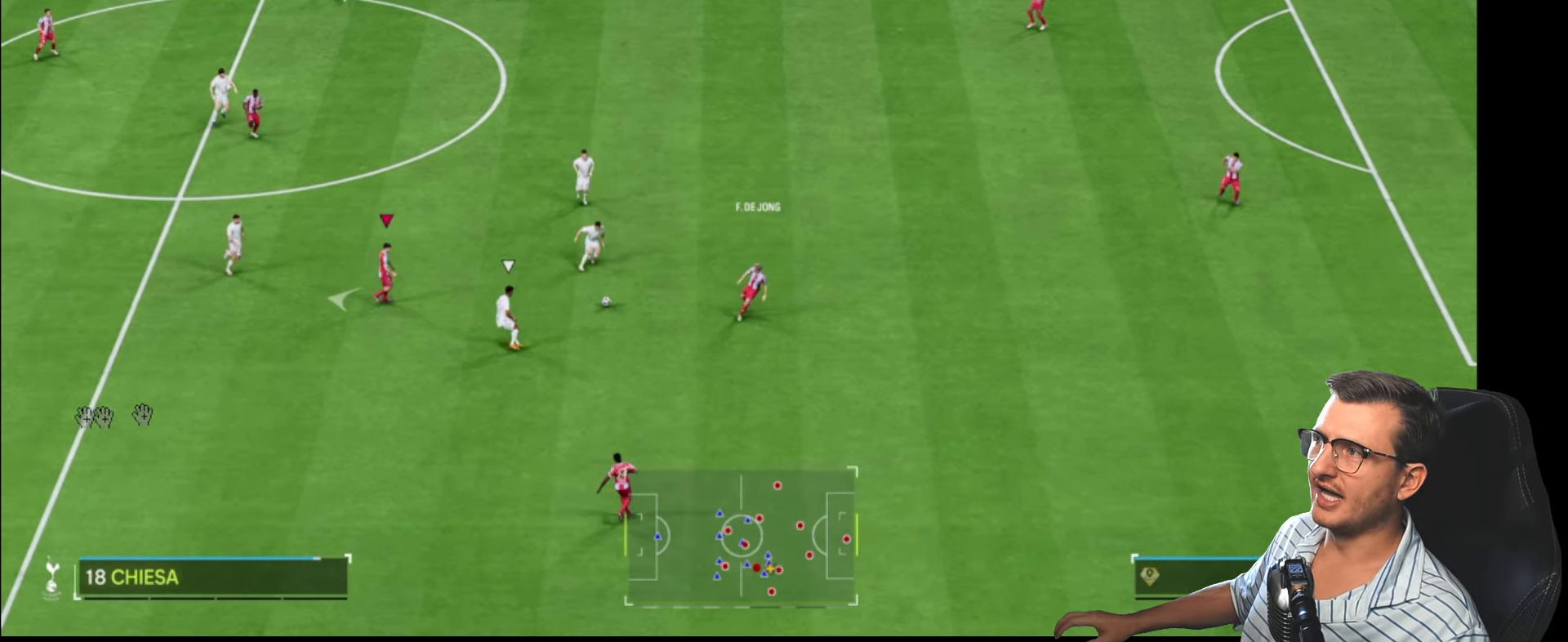
{"buttons": [], "left_stick": "left", "right_stick": "center", "events": []}
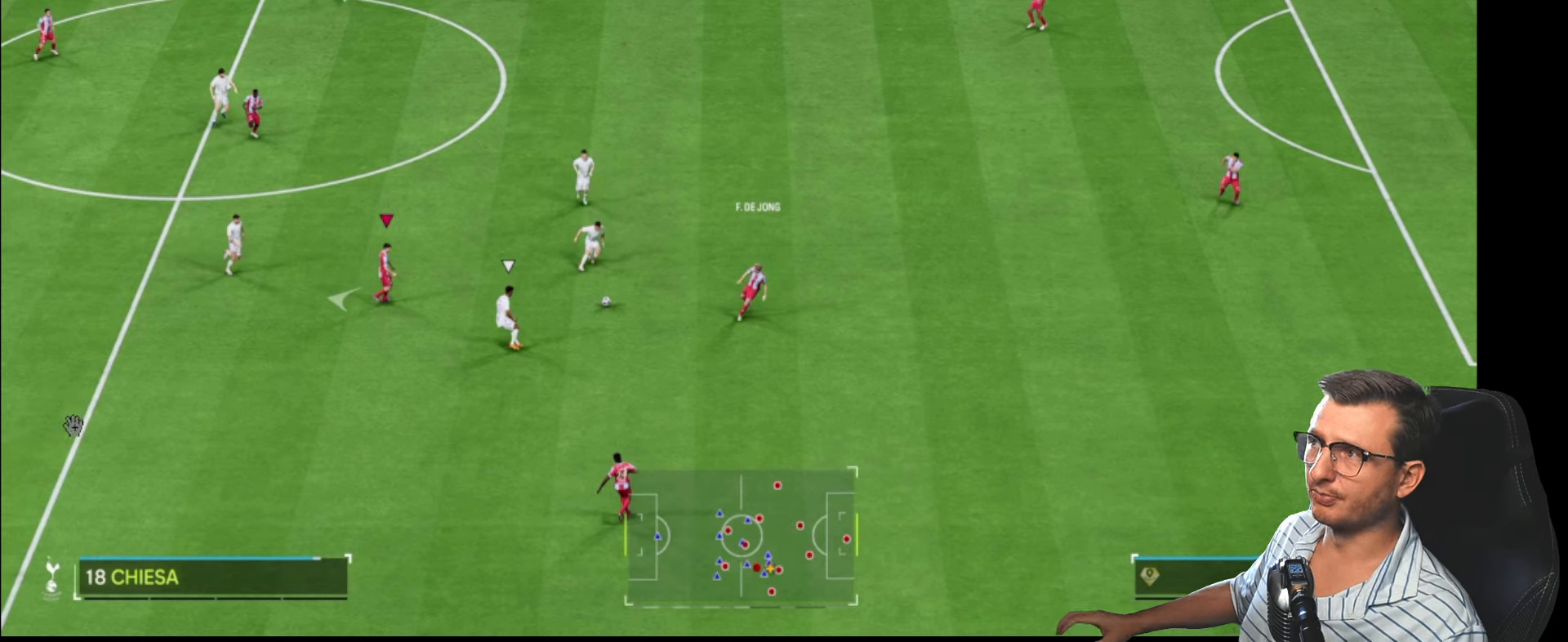
{"buttons": [], "left_stick": "left", "right_stick": "center", "events": []}